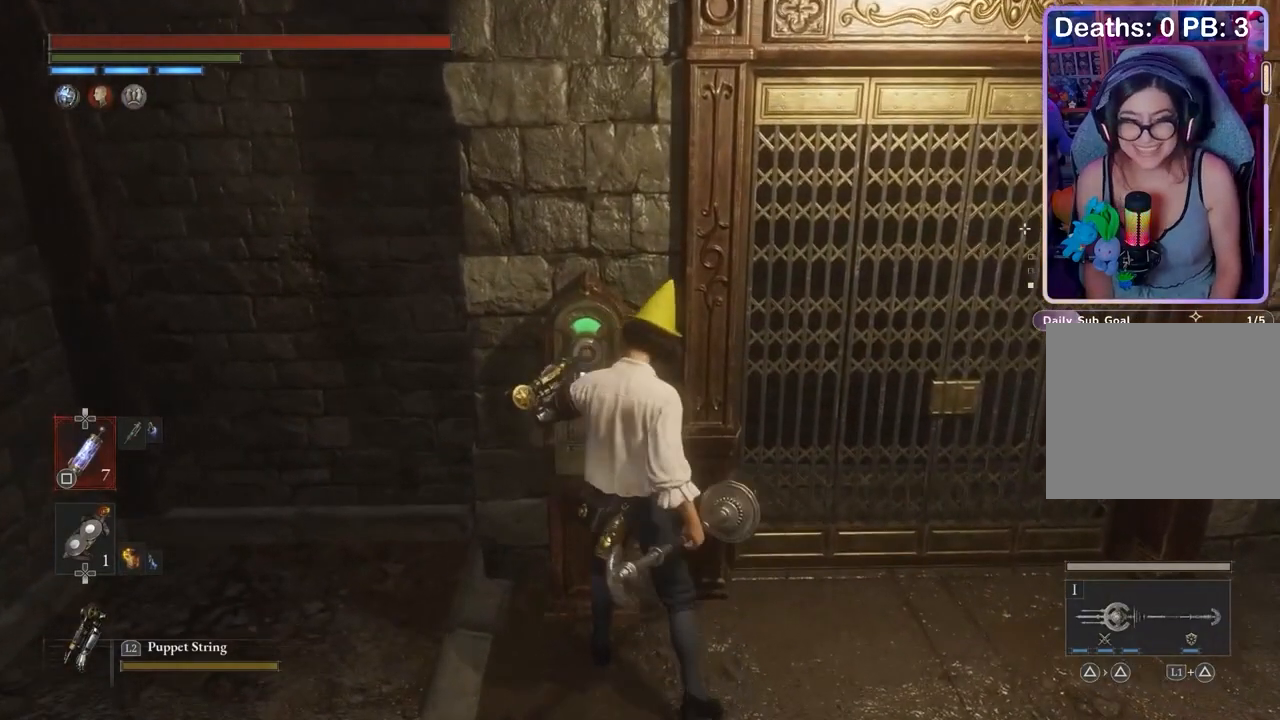
Gameplay with a controller (PlayStation layout); each line is a JSON object with the inputs held at the frame after it (dt_ms = milliseconds from this image to that frame). "events" lists button and stick changes between this image and that frame as [ms after this image, input, new state], when the widget could be followed in between. Not read: CIRCLE.
{"dt_ms": 500, "buttons": [], "left_stick": "center", "right_stick": "center", "events": []}
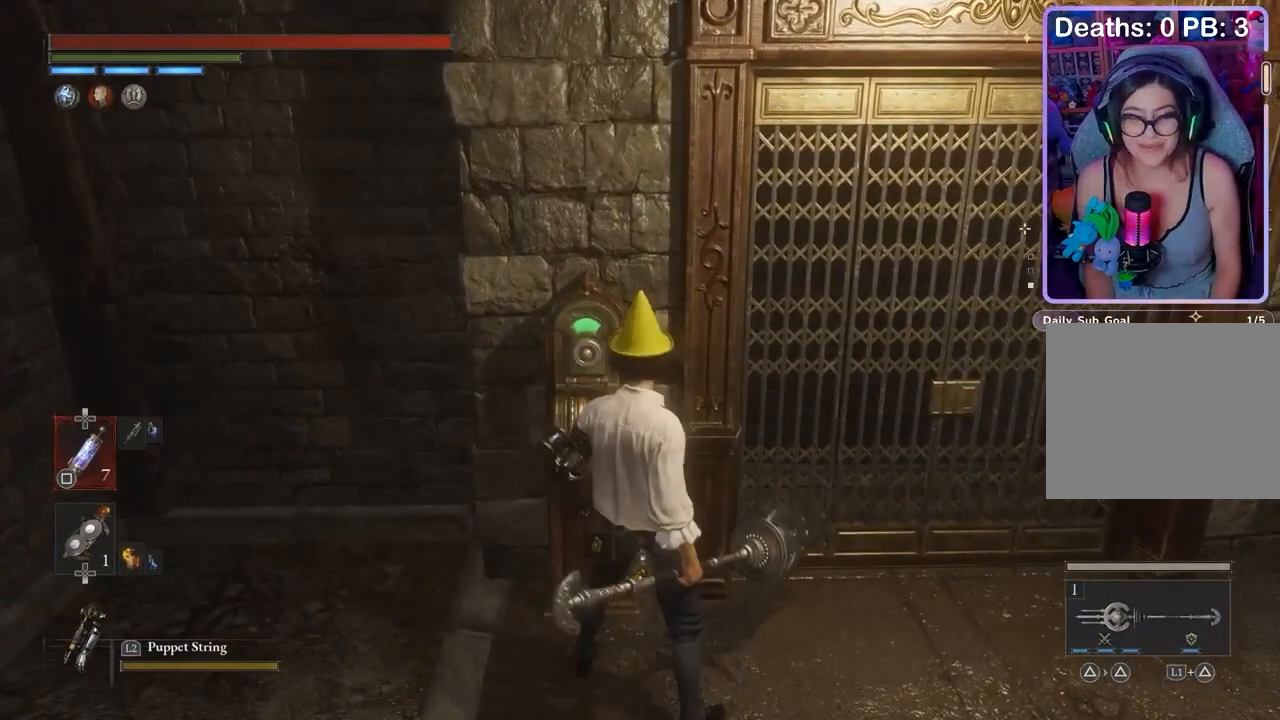
{"dt_ms": 500, "buttons": [], "left_stick": "down-right", "right_stick": "center", "events": [[433, "left_stick", "down-right"]]}
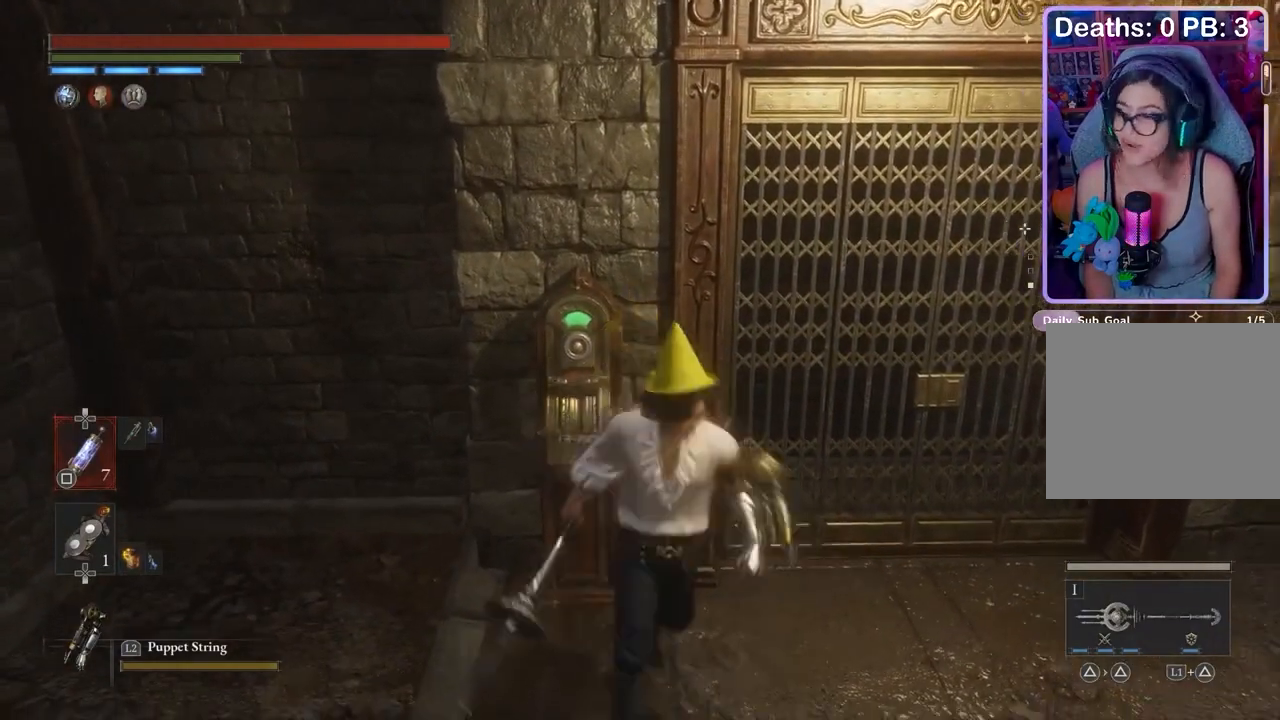
{"dt_ms": 500, "buttons": [], "left_stick": "left", "right_stick": "center", "events": [[167, "left_stick", "down-left"], [233, "left_stick", "up-left"], [333, "left_stick", "down-right"], [467, "left_stick", "left"]]}
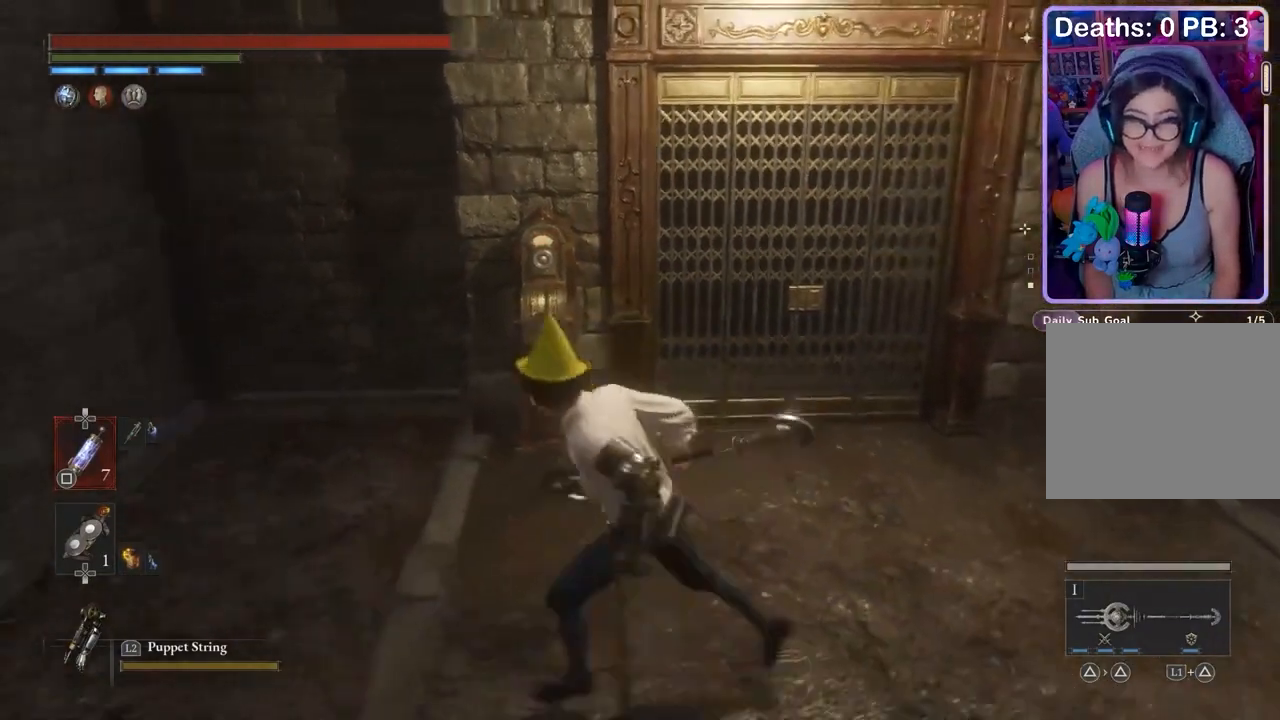
{"dt_ms": 500, "buttons": [], "left_stick": "right", "right_stick": "center", "events": [[67, "right_stick", "right"], [133, "right_stick", "center"], [267, "left_stick", "up"], [367, "left_stick", "right"]]}
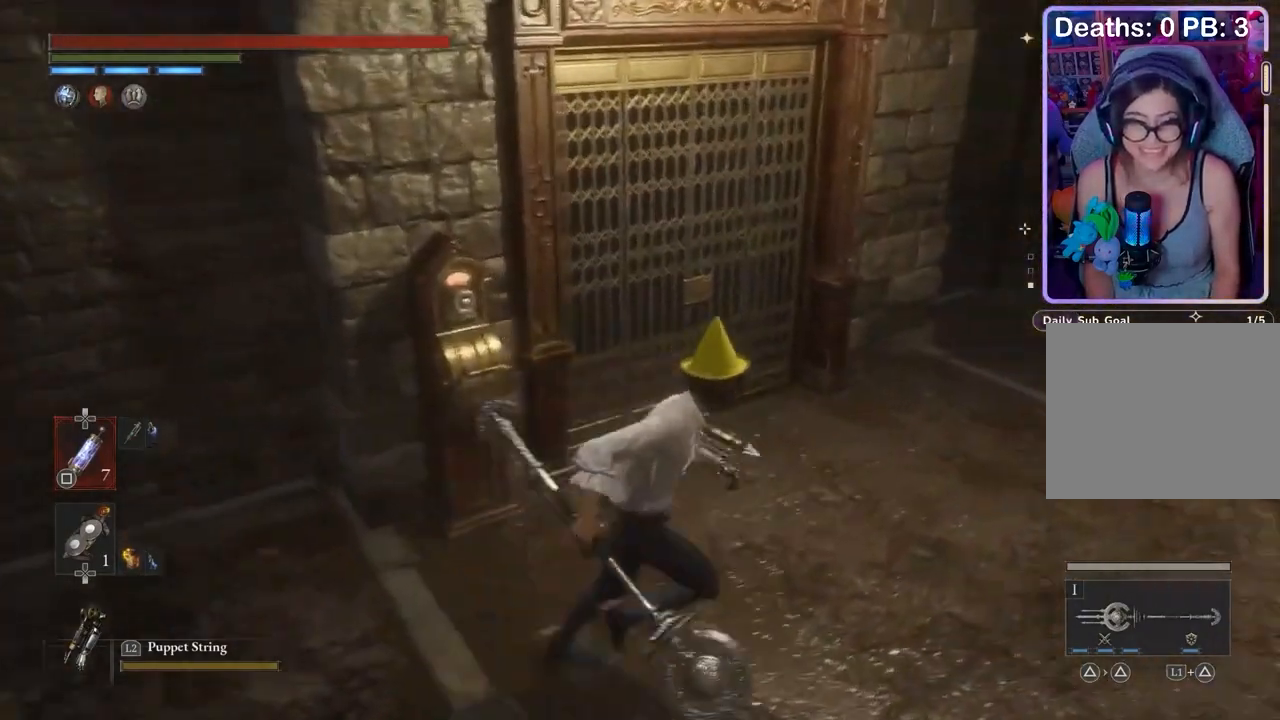
{"dt_ms": 500, "buttons": [], "left_stick": "down", "right_stick": "center", "events": [[167, "left_stick", "up-right"], [367, "right_stick", "left"], [500, "left_stick", "down"], [500, "right_stick", "center"]]}
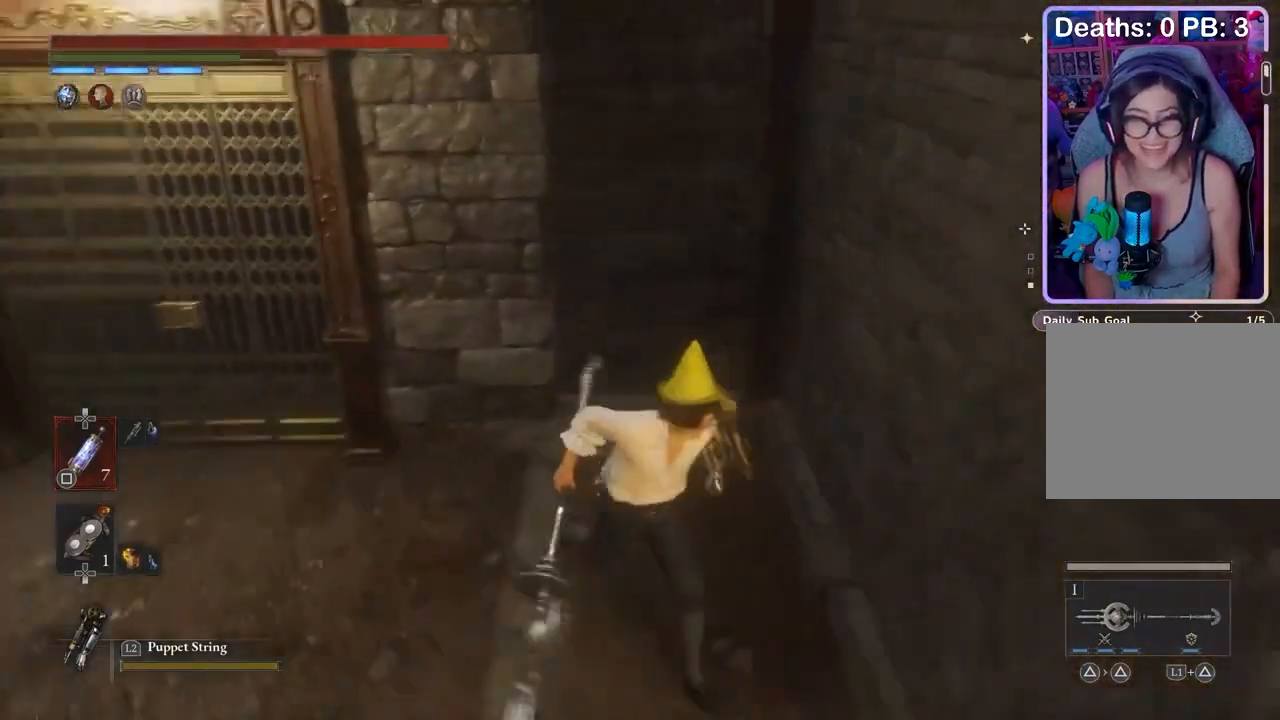
{"dt_ms": 500, "buttons": [], "left_stick": "left", "right_stick": "center", "events": [[133, "left_stick", "left"]]}
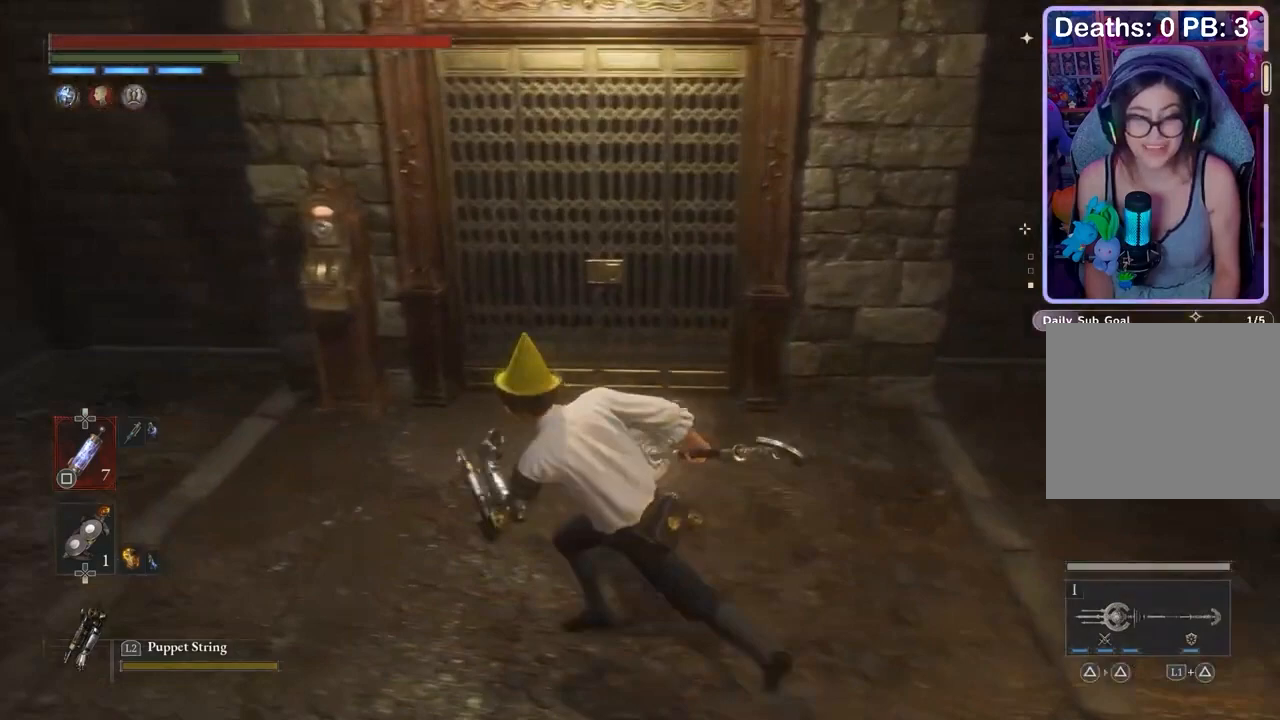
{"dt_ms": 500, "buttons": [], "left_stick": "up-right", "right_stick": "center", "events": [[300, "left_stick", "down"], [400, "left_stick", "right"], [500, "left_stick", "up-right"]]}
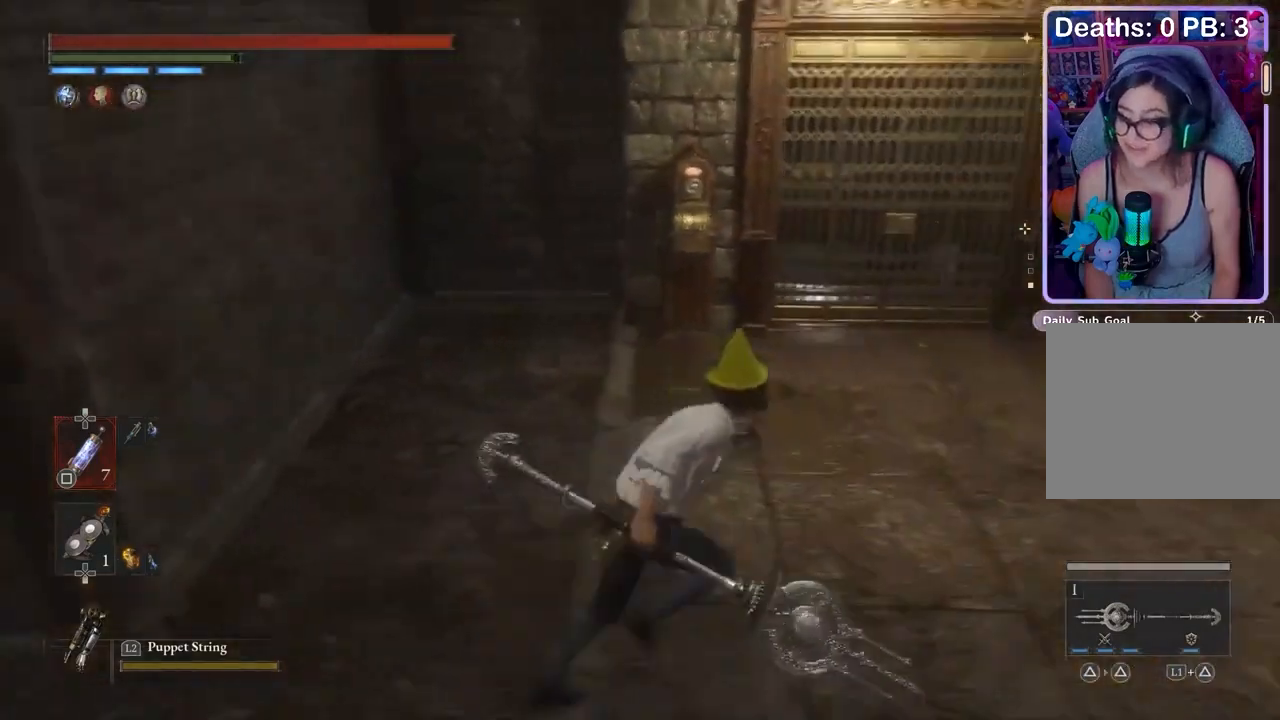
{"dt_ms": 500, "buttons": [], "left_stick": "right", "right_stick": "center", "events": [[367, "left_stick", "right"]]}
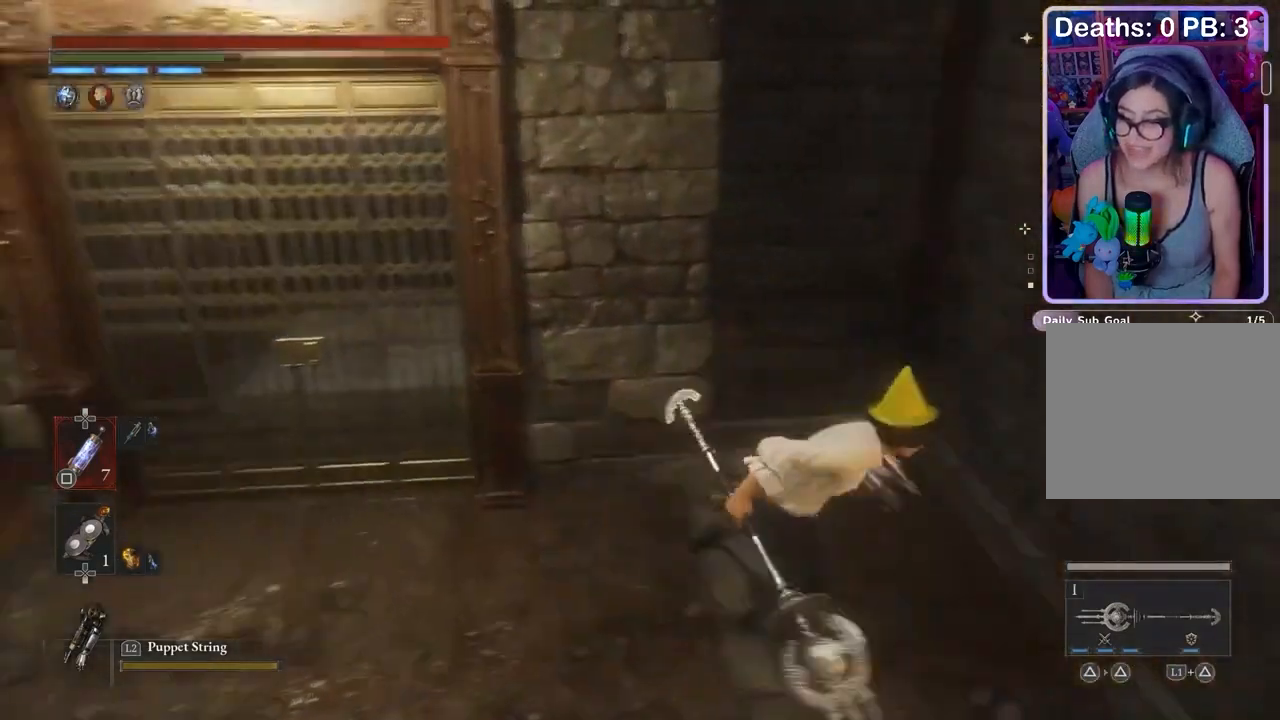
{"dt_ms": 500, "buttons": [], "left_stick": "down-left", "right_stick": "center", "events": [[67, "left_stick", "down"], [167, "left_stick", "left"], [267, "left_stick", "up-left"], [467, "left_stick", "down-left"]]}
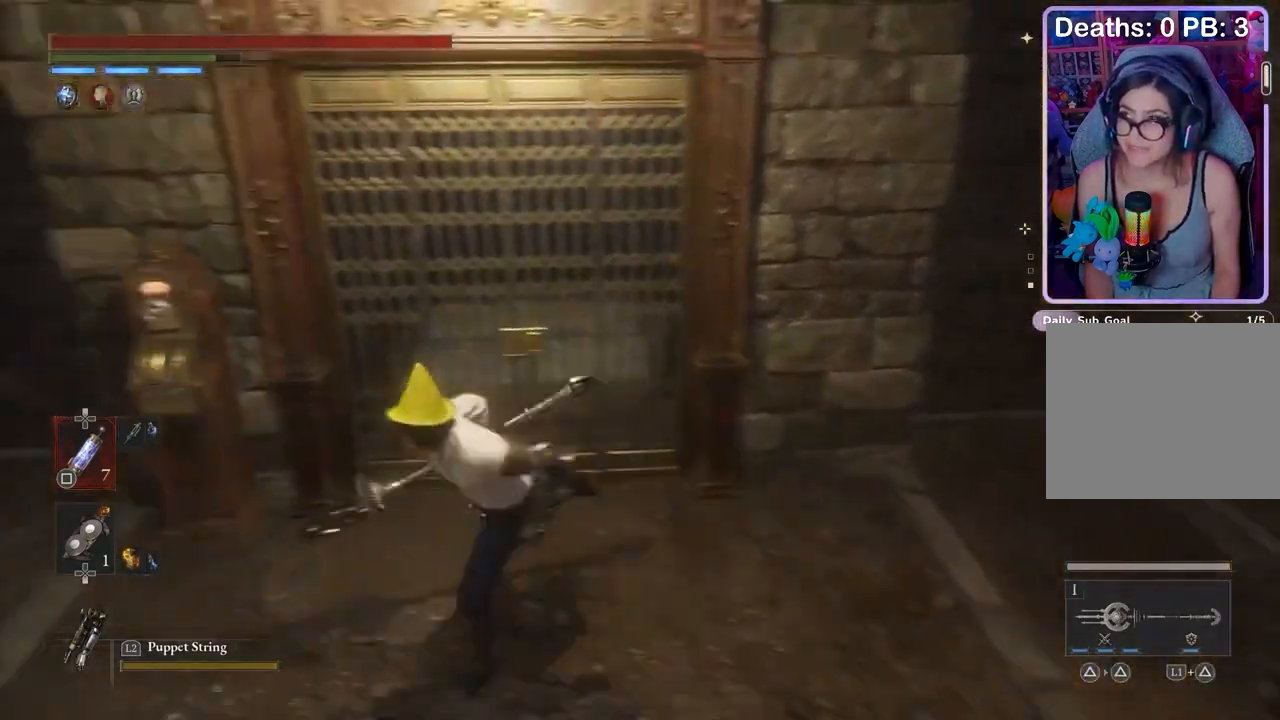
{"dt_ms": 500, "buttons": [], "left_stick": "left", "right_stick": "right", "events": [[67, "left_stick", "down-right"], [167, "left_stick", "up-right"], [233, "left_stick", "left"], [333, "left_stick", "down-right"], [400, "left_stick", "up-right"], [467, "right_stick", "right"], [500, "left_stick", "left"]]}
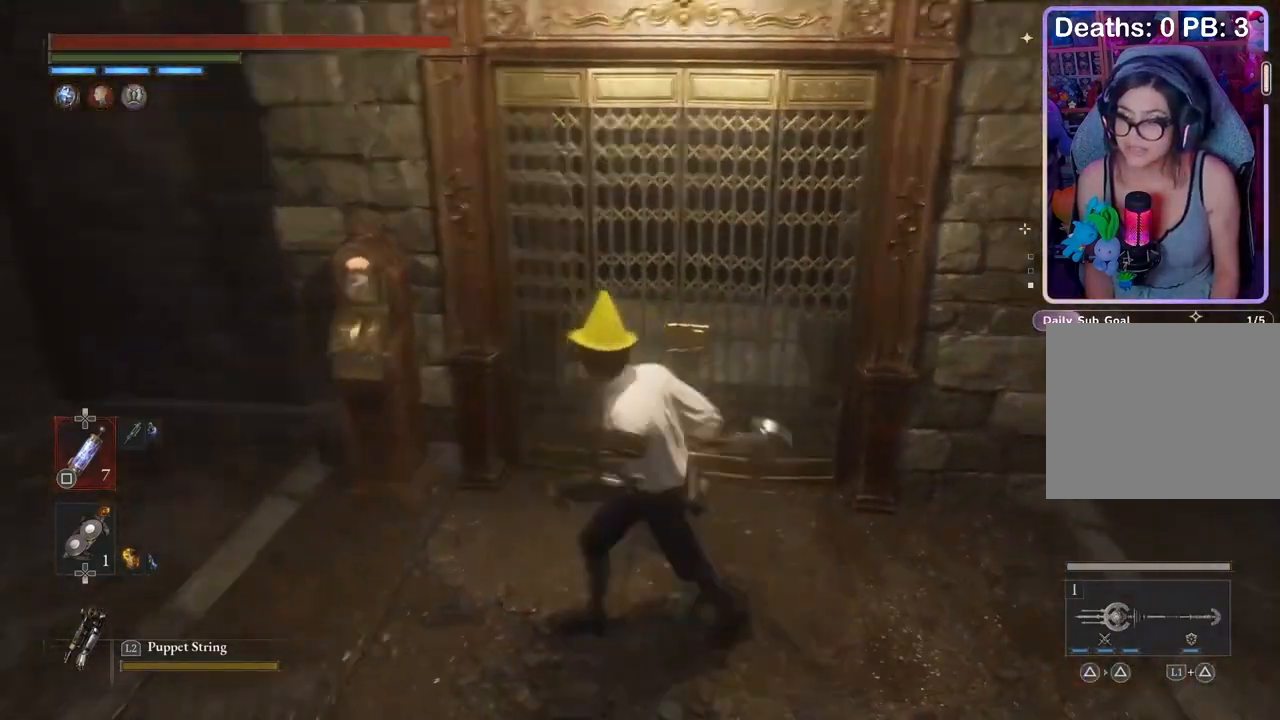
{"dt_ms": 500, "buttons": [], "left_stick": "up", "right_stick": "center", "events": [[33, "left_stick", "down-left"], [33, "right_stick", "center"], [167, "left_stick", "up-left"], [233, "left_stick", "center"], [433, "left_stick", "up"]]}
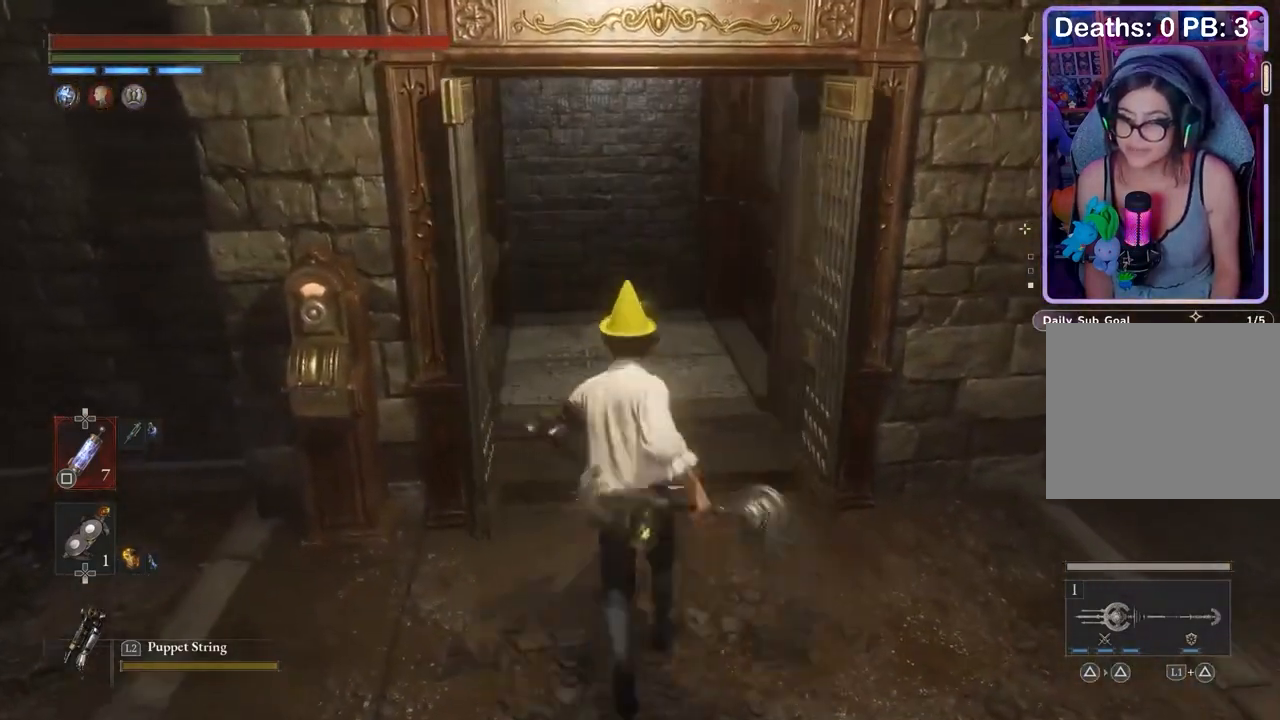
{"dt_ms": 500, "buttons": [], "left_stick": "up", "right_stick": "right", "events": [[467, "right_stick", "right"]]}
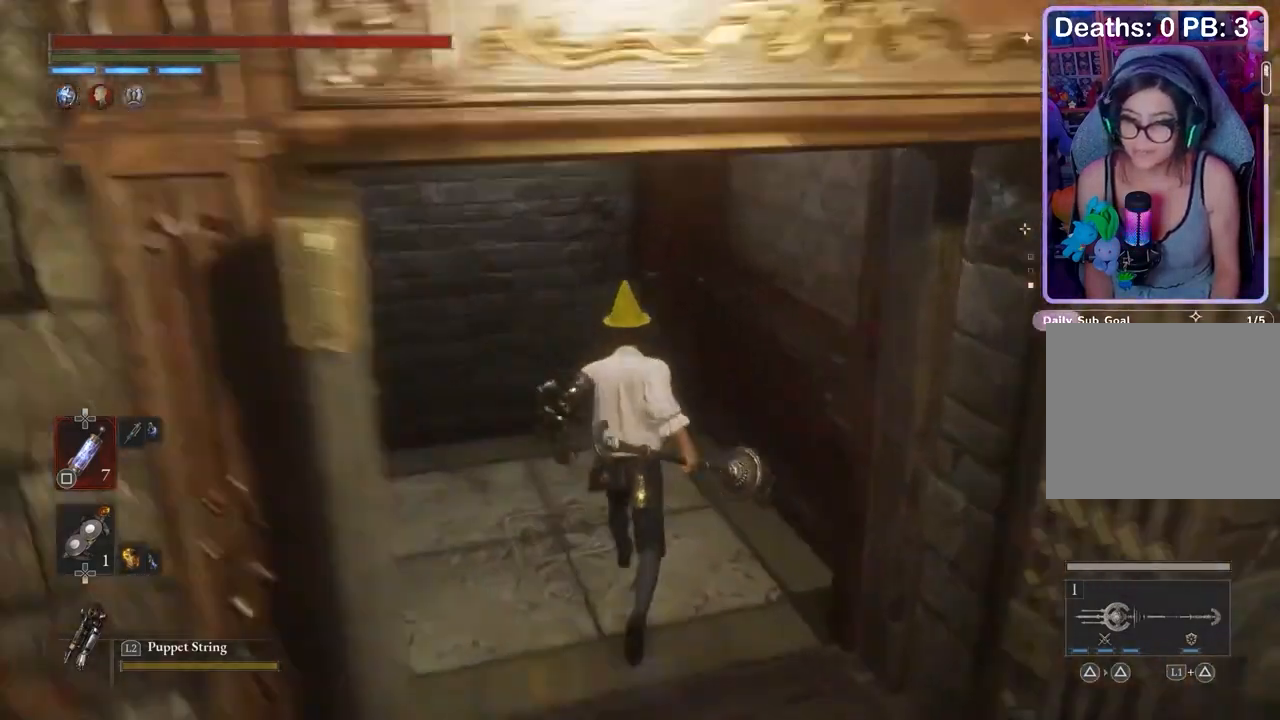
{"dt_ms": 1000, "buttons": [], "left_stick": "center", "right_stick": "center"}
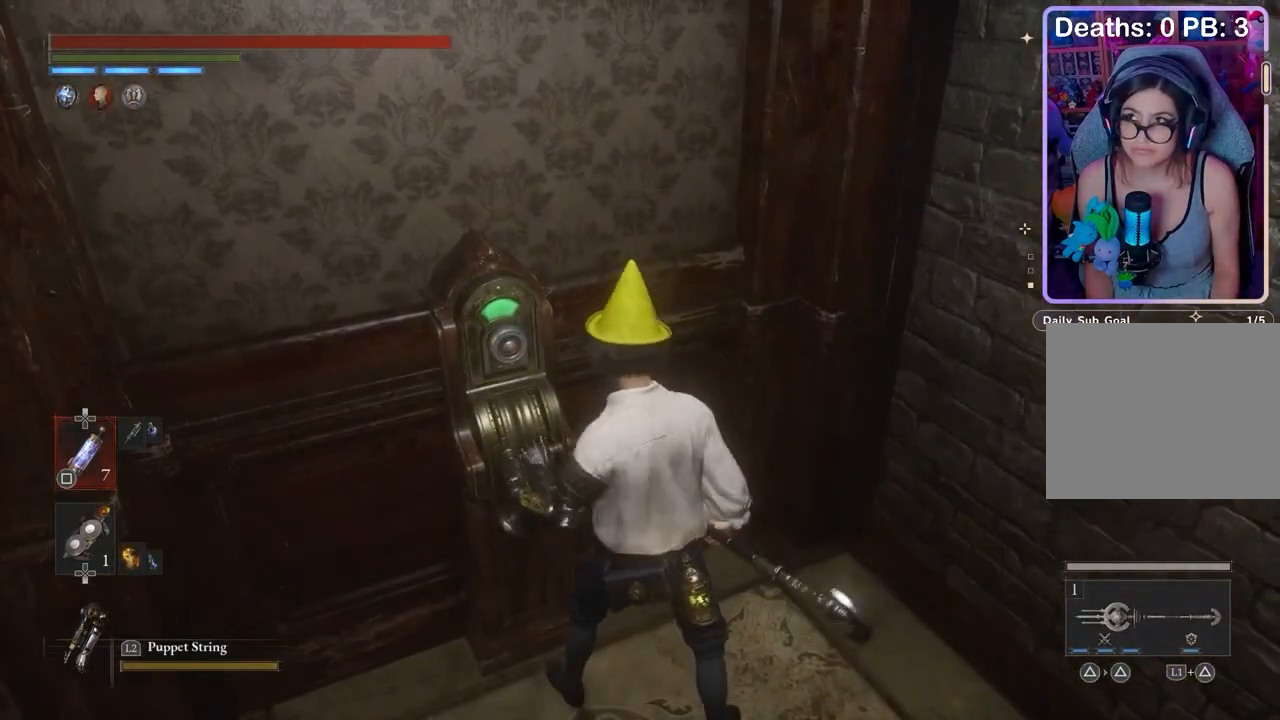
{"dt_ms": 500, "buttons": [], "left_stick": "center", "right_stick": "center", "events": []}
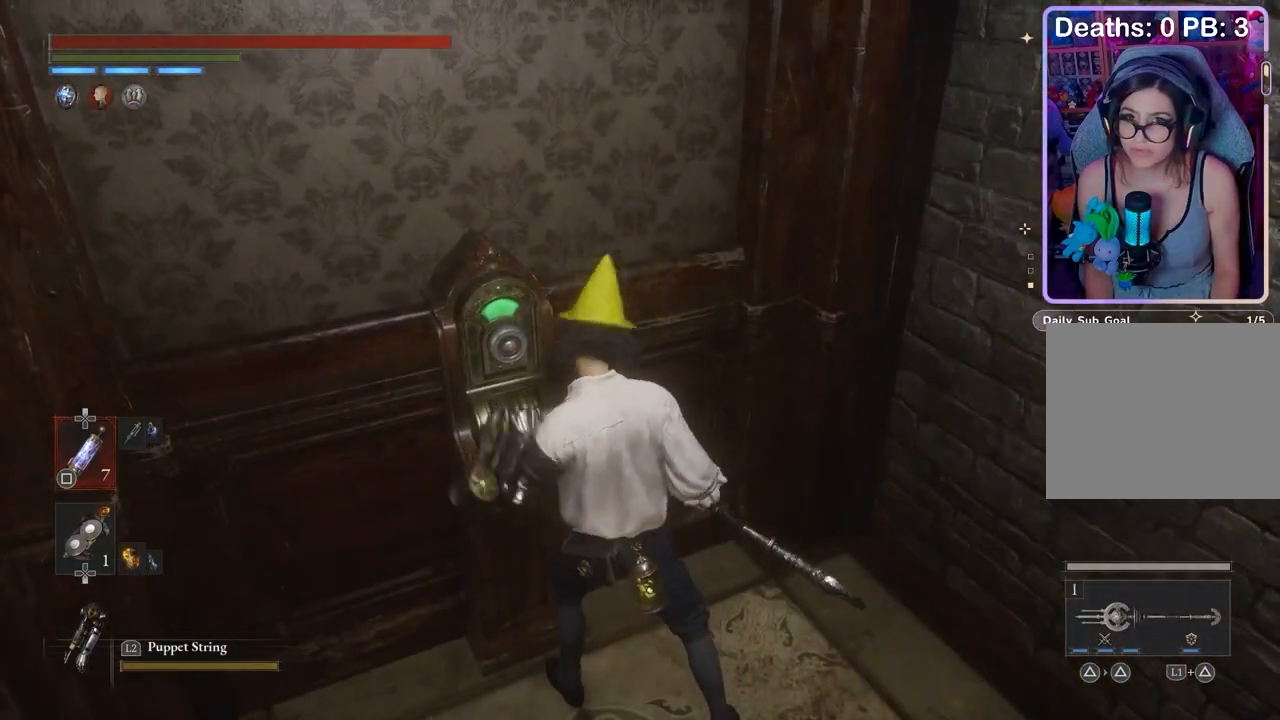
{"dt_ms": 500, "buttons": [], "left_stick": "center", "right_stick": "center", "events": []}
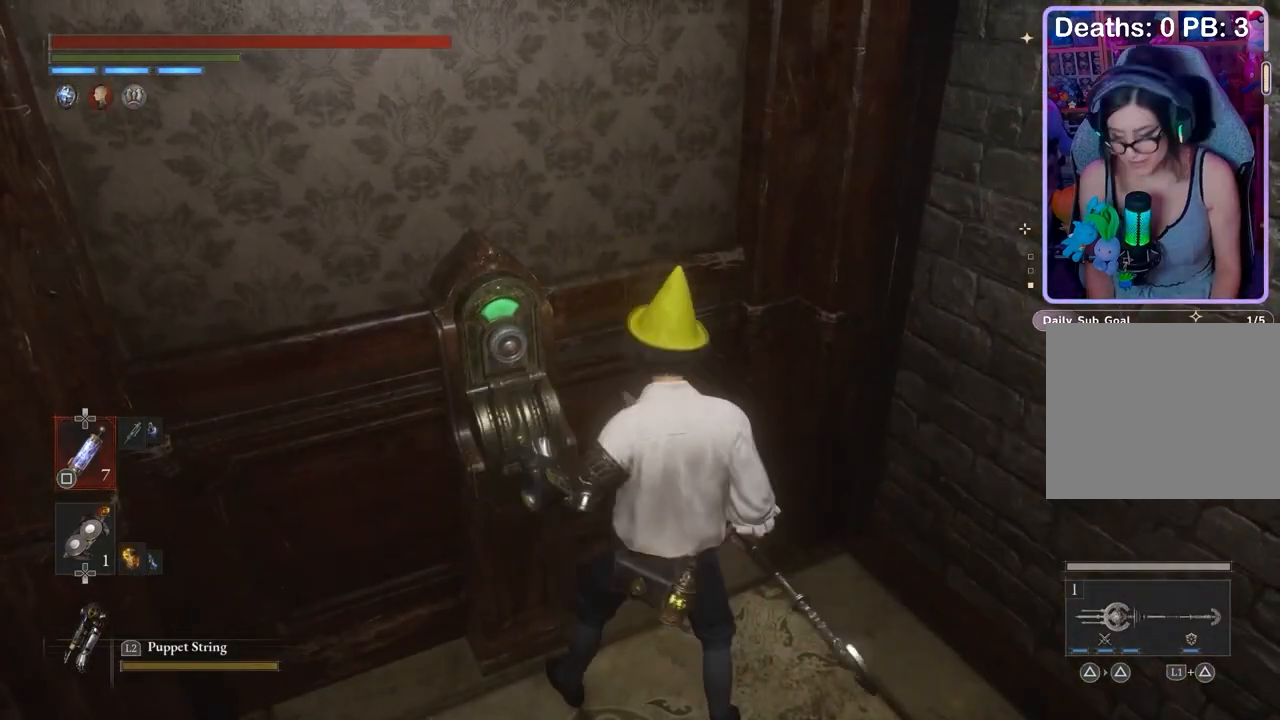
{"dt_ms": 500, "buttons": [], "left_stick": "center", "right_stick": "center", "events": []}
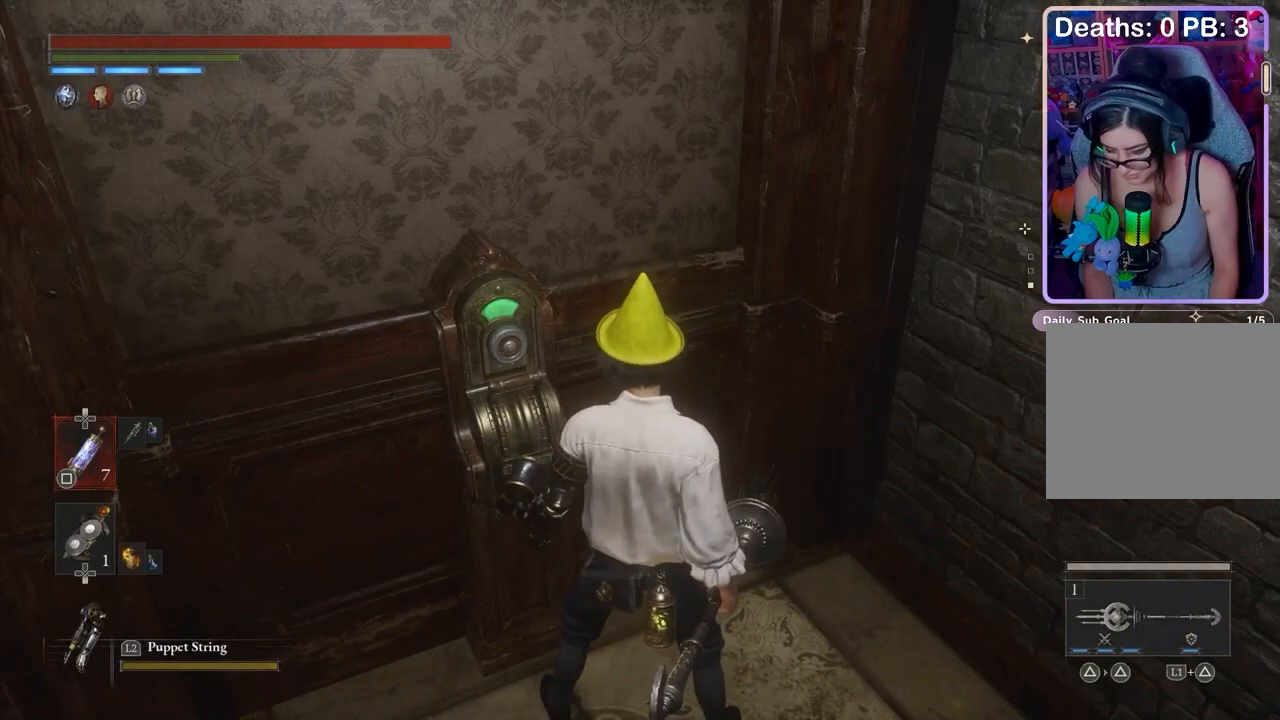
{"dt_ms": 500, "buttons": [], "left_stick": "center", "right_stick": "center", "events": []}
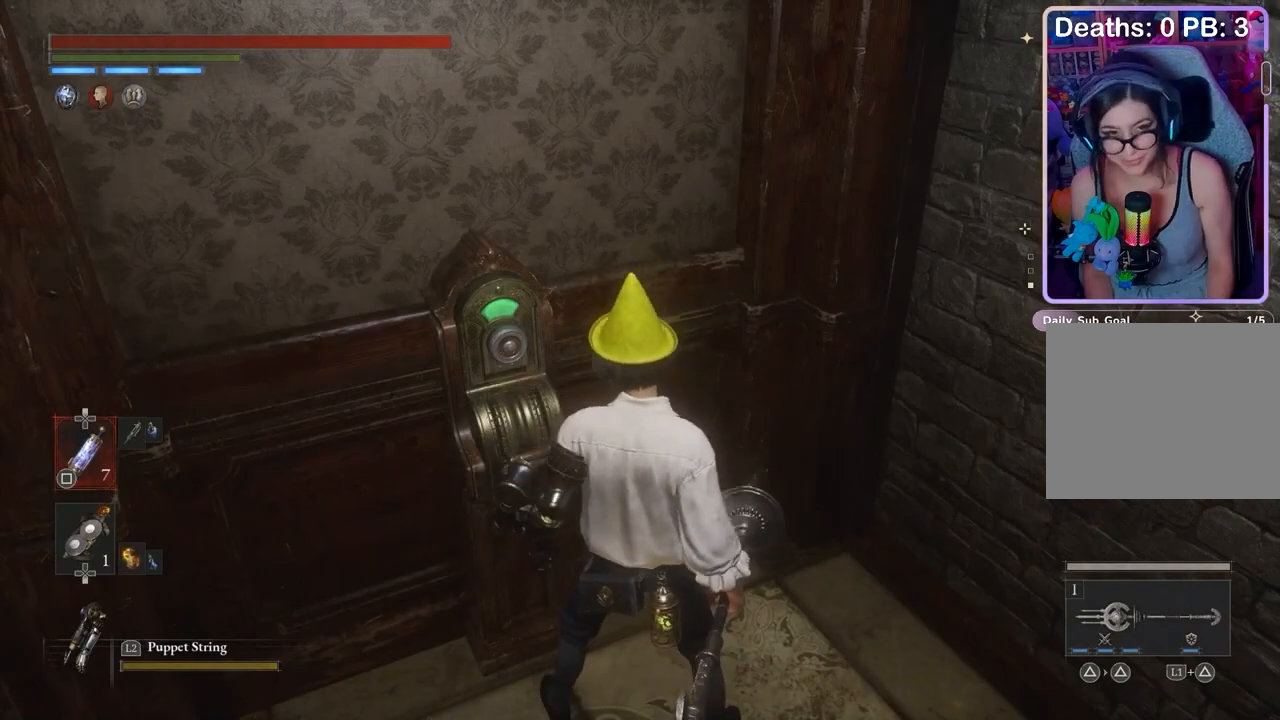
{"dt_ms": 500, "buttons": [], "left_stick": "center", "right_stick": "down-left", "events": [[467, "right_stick", "down-left"]]}
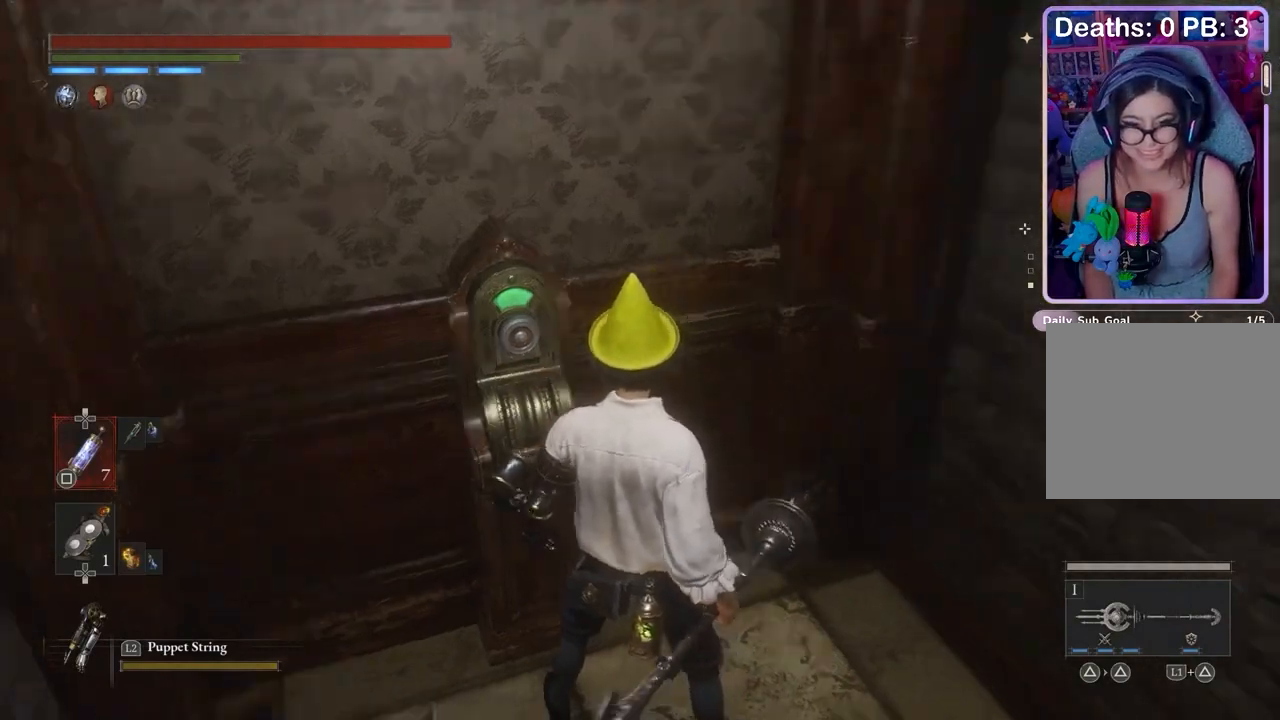
{"dt_ms": 500, "buttons": [], "left_stick": "center", "right_stick": "center", "events": [[200, "right_stick", "center"], [300, "left_stick", "left"], [300, "right_stick", "left"], [367, "left_stick", "center"], [367, "right_stick", "center"], [433, "left_stick", "up-left"], [500, "left_stick", "center"]]}
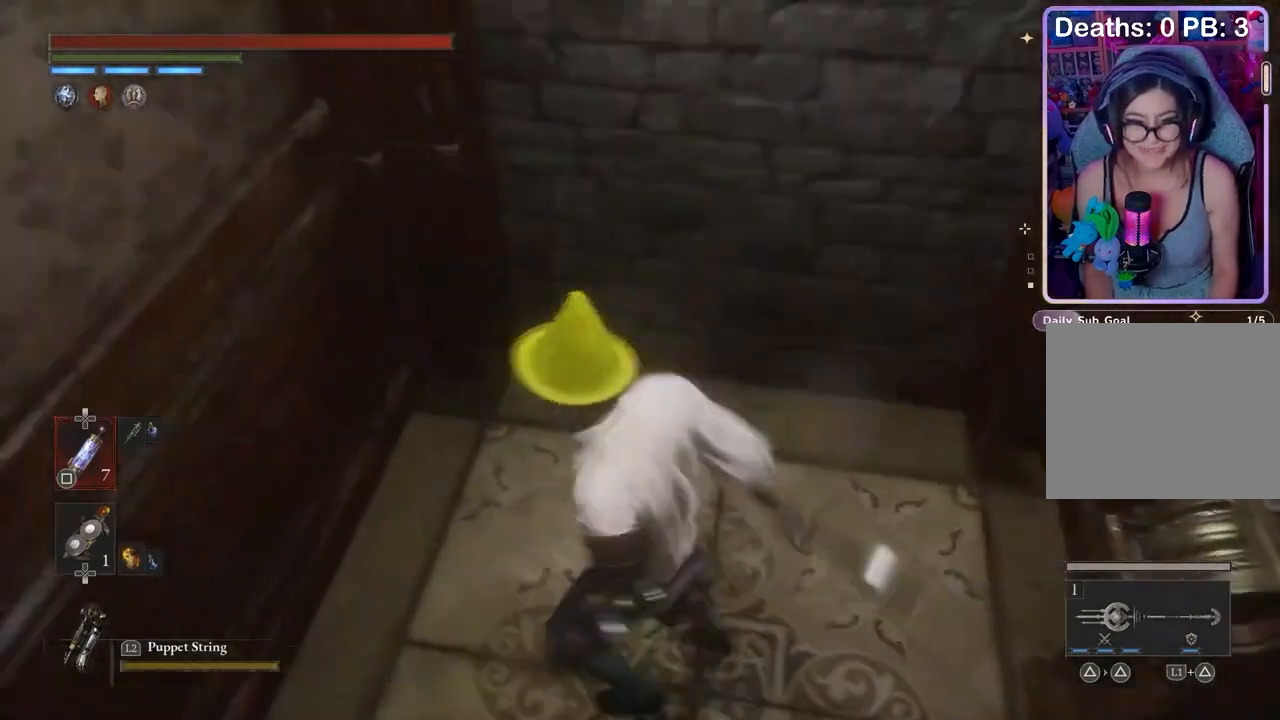
{"dt_ms": 500, "buttons": [], "left_stick": "right", "right_stick": "center", "events": [[67, "left_stick", "up-right"], [133, "left_stick", "center"], [367, "left_stick", "up-left"], [433, "left_stick", "center"], [433, "right_stick", "right"], [500, "left_stick", "right"], [500, "right_stick", "center"]]}
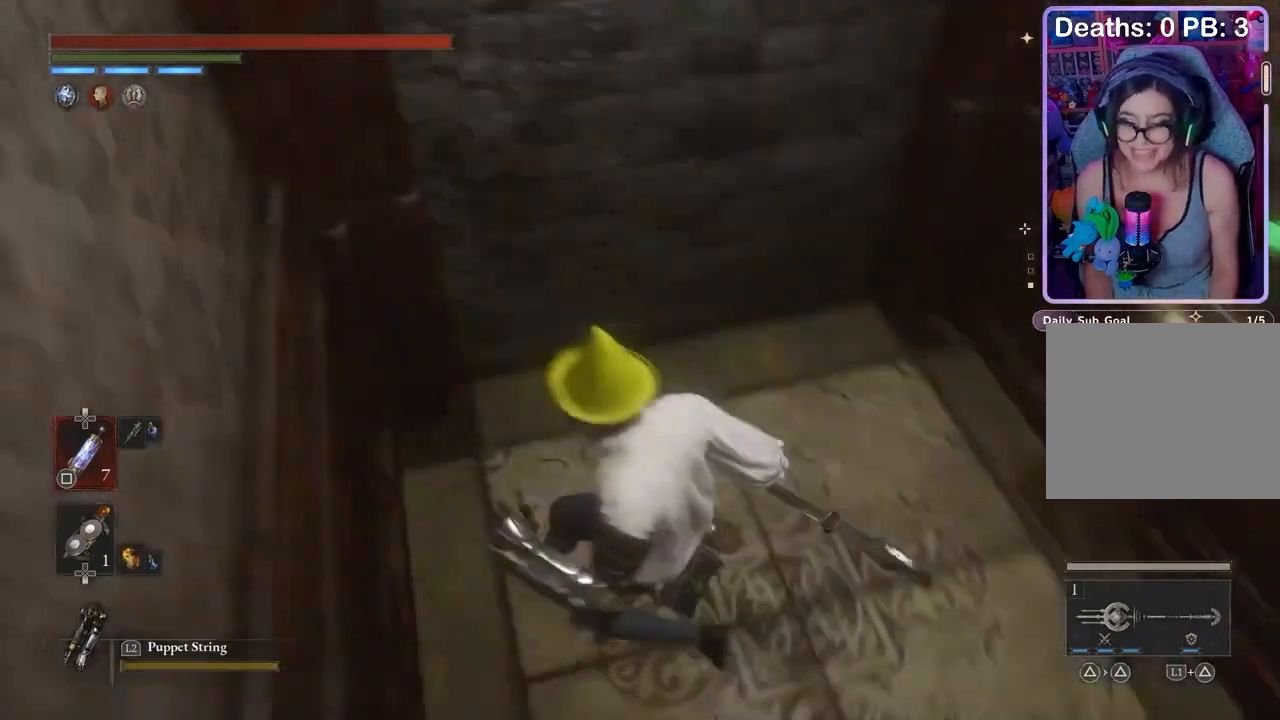
{"dt_ms": 500, "buttons": [], "left_stick": "center", "right_stick": "right", "events": [[67, "left_stick", "center"], [67, "right_stick", "right"], [133, "left_stick", "right"], [133, "right_stick", "center"], [200, "right_stick", "right"], [267, "left_stick", "center"], [267, "right_stick", "center"], [333, "left_stick", "up-left"], [467, "left_stick", "center"], [500, "right_stick", "right"]]}
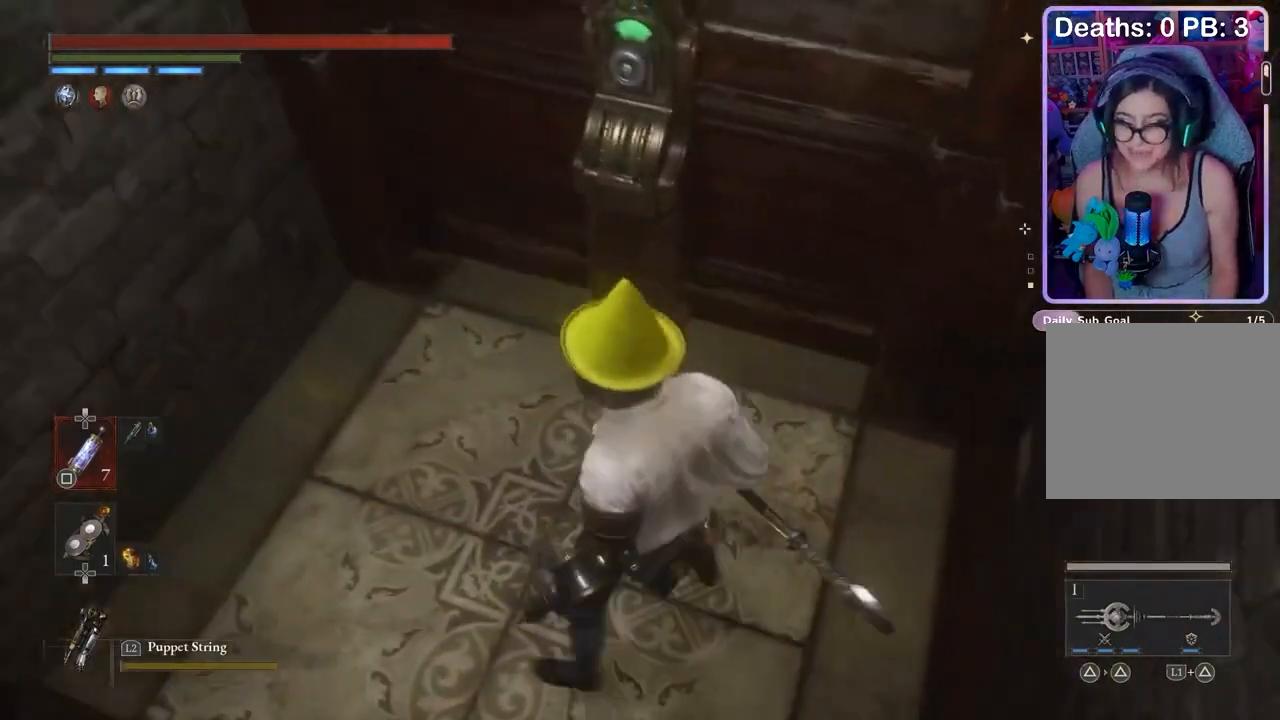
{"dt_ms": 500, "buttons": [], "left_stick": "center", "right_stick": "center", "events": [[100, "left_stick", "left"], [167, "right_stick", "center"], [200, "left_stick", "up"], [233, "right_stick", "right"], [267, "left_stick", "center"], [333, "right_stick", "center"]]}
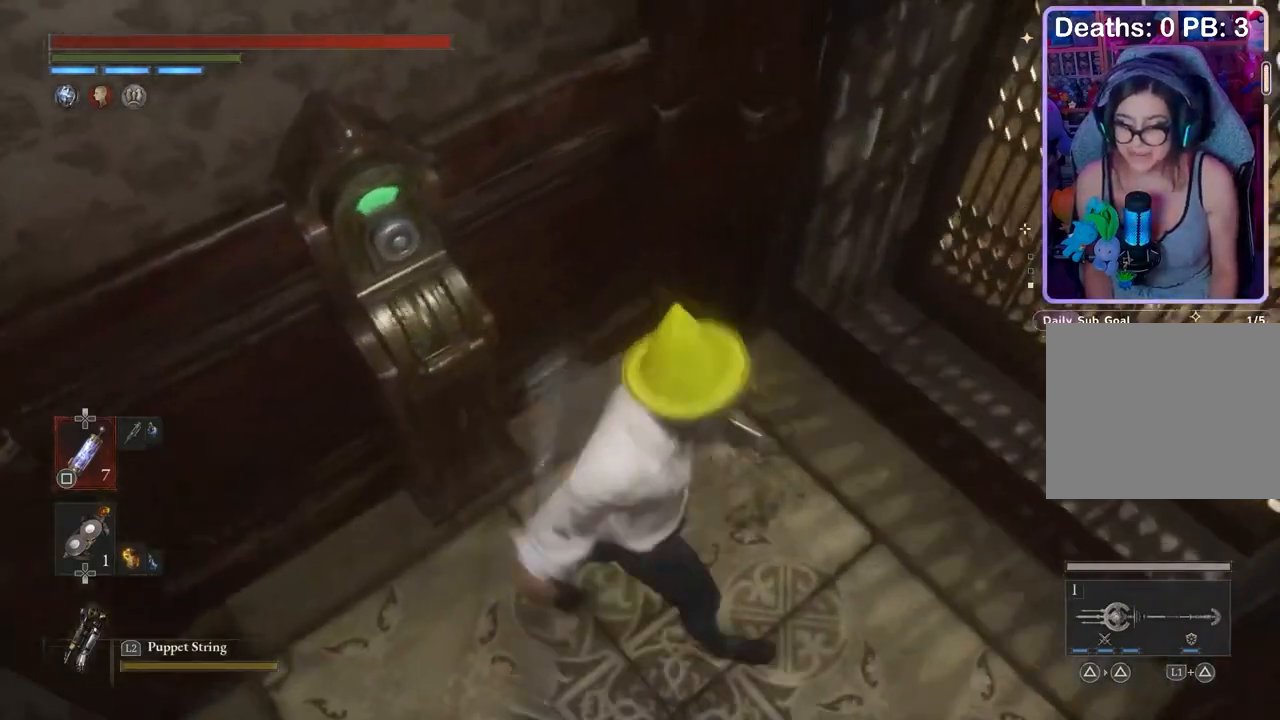
{"dt_ms": 500, "buttons": [], "left_stick": "center", "right_stick": "up-right", "events": [[67, "right_stick", "right"], [233, "right_stick", "center"], [333, "right_stick", "up"], [367, "left_stick", "up"], [400, "right_stick", "center"], [433, "left_stick", "center"], [500, "right_stick", "up-right"]]}
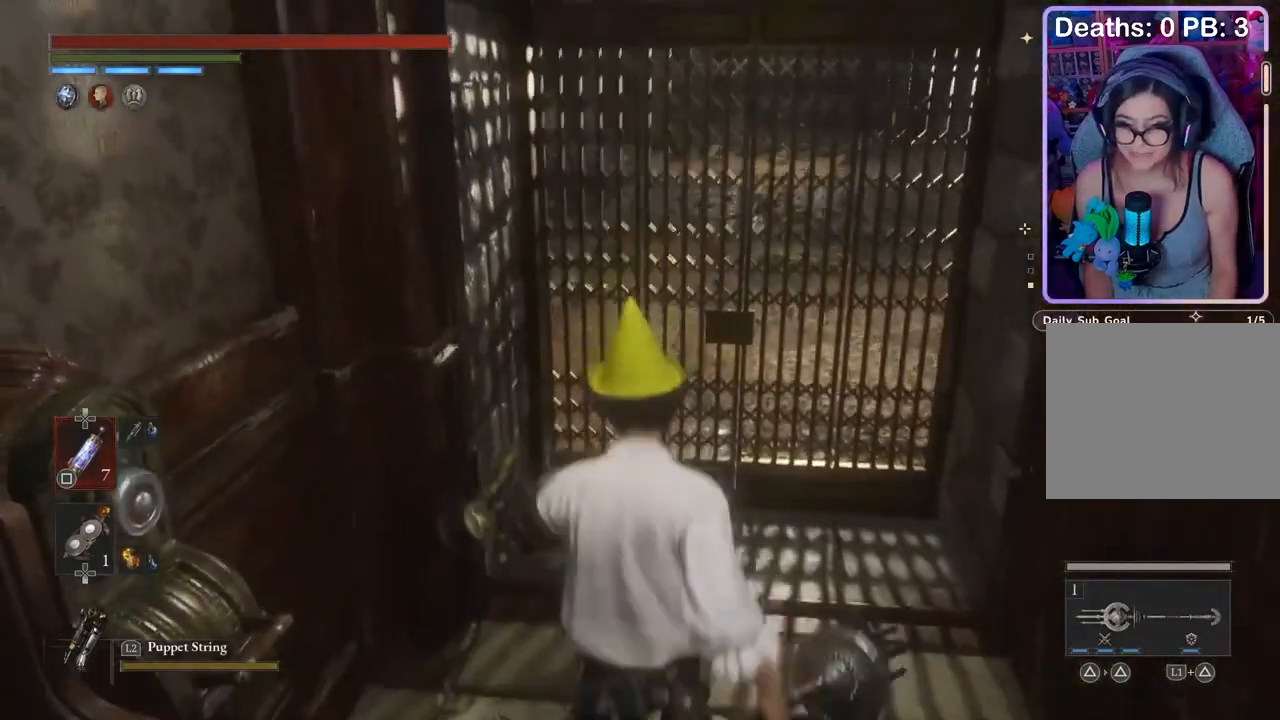
{"dt_ms": 500, "buttons": [], "left_stick": "center", "right_stick": "center", "events": [[67, "right_stick", "center"], [433, "right_stick", "up"], [500, "right_stick", "center"]]}
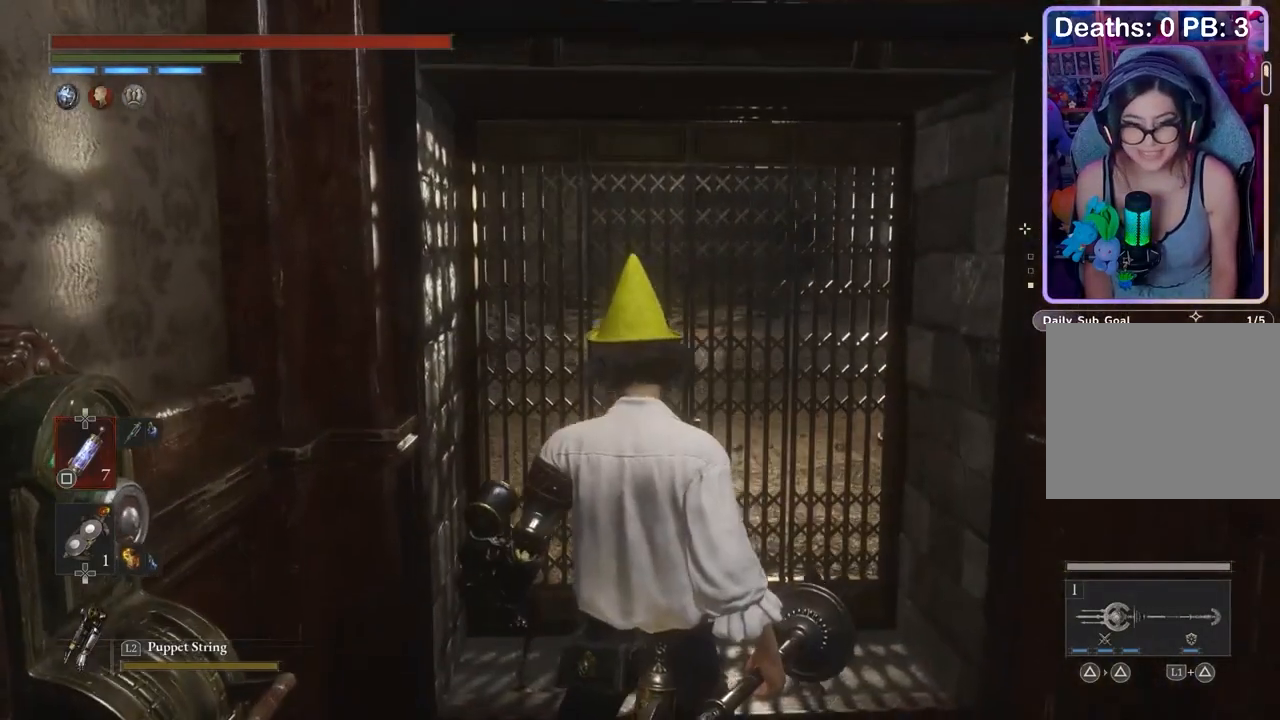
{"dt_ms": 500, "buttons": [], "left_stick": "center", "right_stick": "center", "events": [[267, "right_stick", "down-right"], [367, "right_stick", "center"]]}